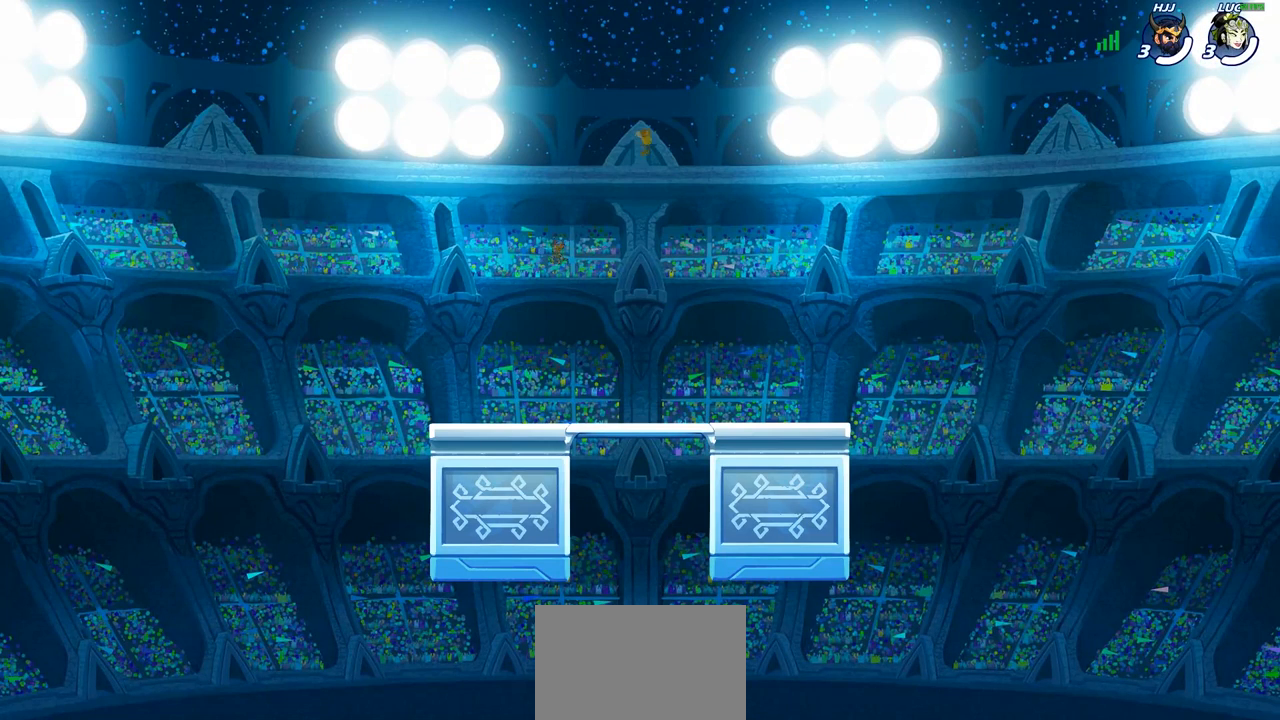
Gameplay with a controller (PlayStation layout); each line is a JSON object with the inputs held at the frame after it (dt_ms = milliseconds from this image to that frame). "events" lists button and stick changes between this image and that frame as [ms after this image, input, new state], when the widget could be followed in between.
{"dt_ms": 500, "buttons": ["SELECT"], "left_stick": "center", "right_stick": "center", "events": [[383, "SELECT", "down"]]}
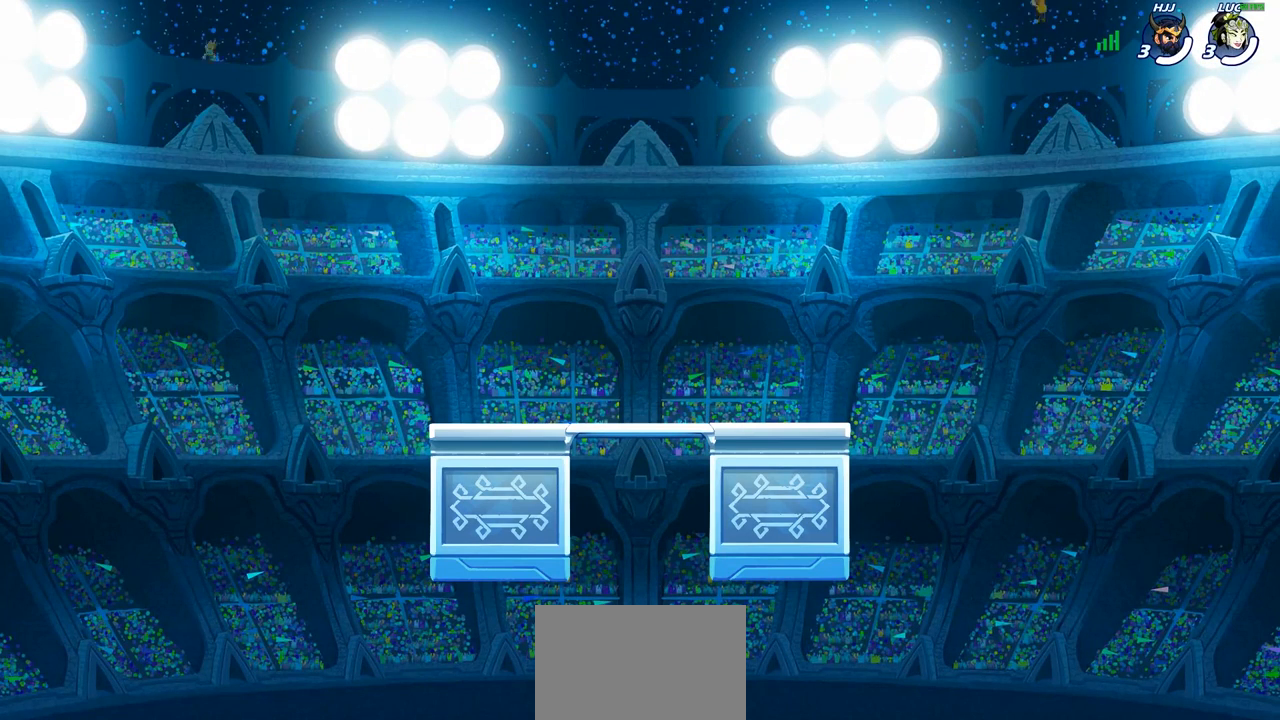
{"dt_ms": 500, "buttons": [], "left_stick": "center", "right_stick": "center", "events": [[433, "SELECT", "up"]]}
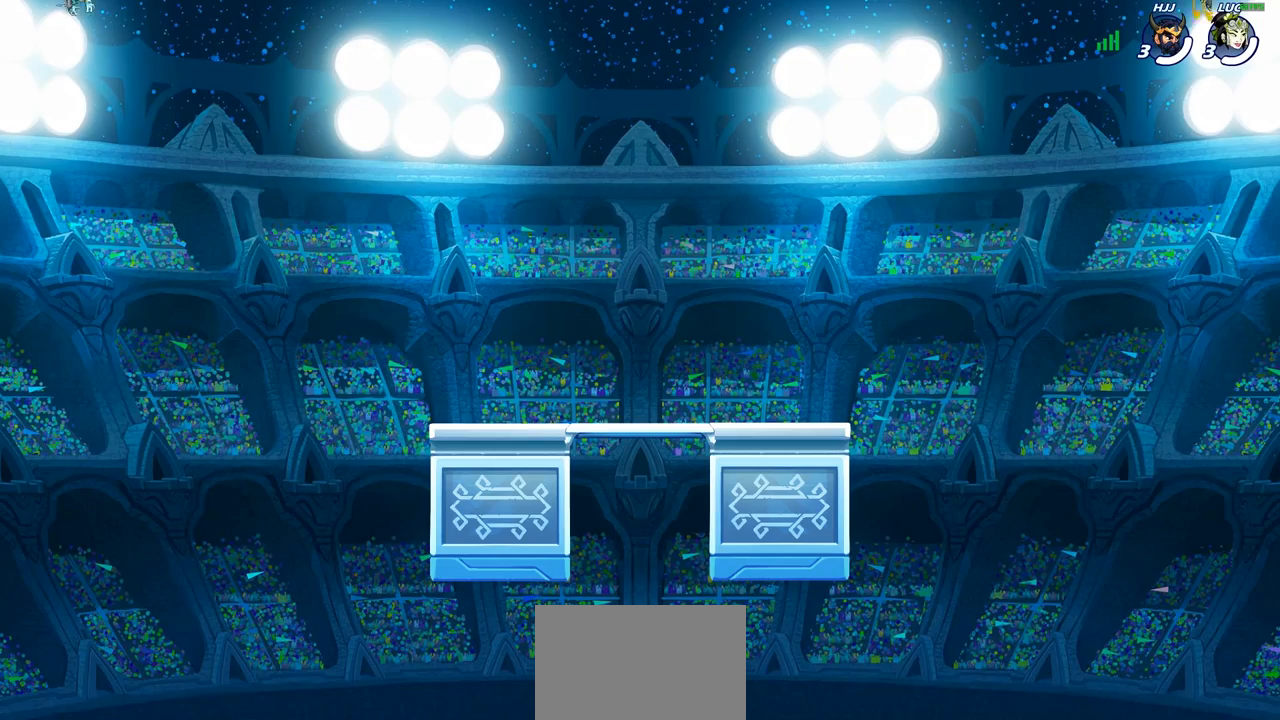
{"dt_ms": 500, "buttons": [], "left_stick": "center", "right_stick": "center", "events": [[350, "right_stick", "down-right"], [467, "right_stick", "center"]]}
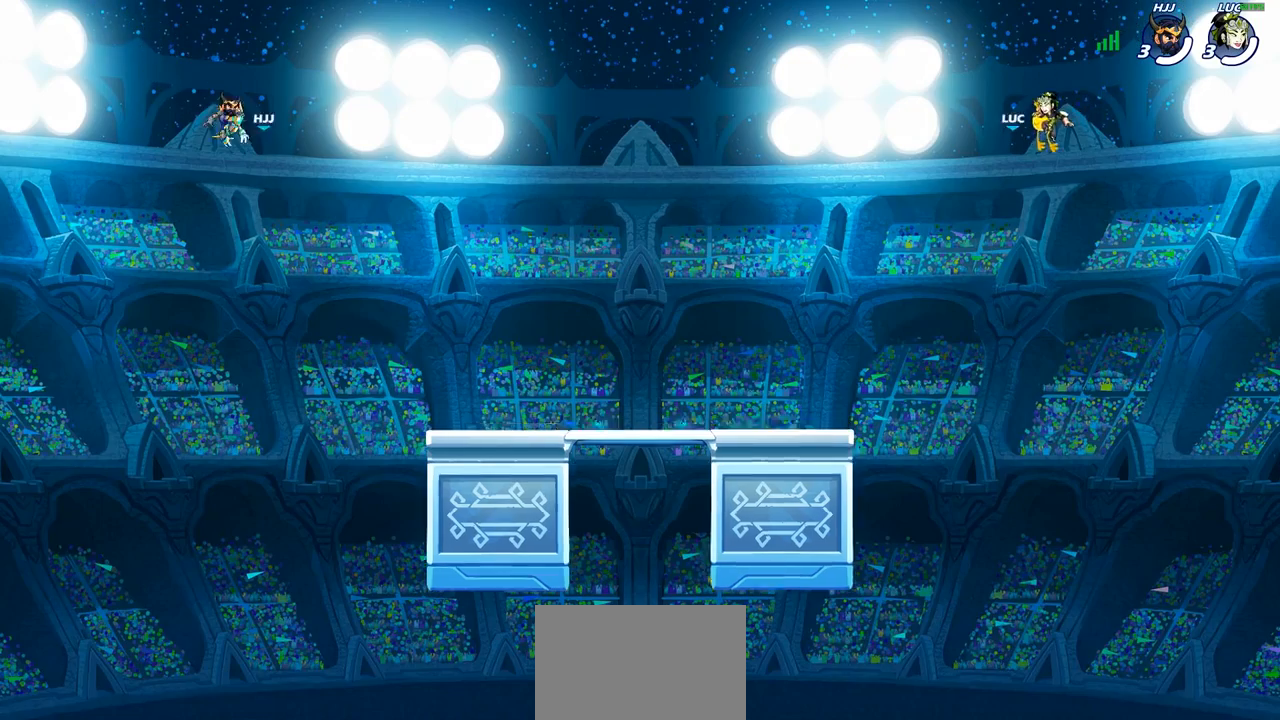
{"dt_ms": 500, "buttons": [], "left_stick": "center", "right_stick": "center", "events": []}
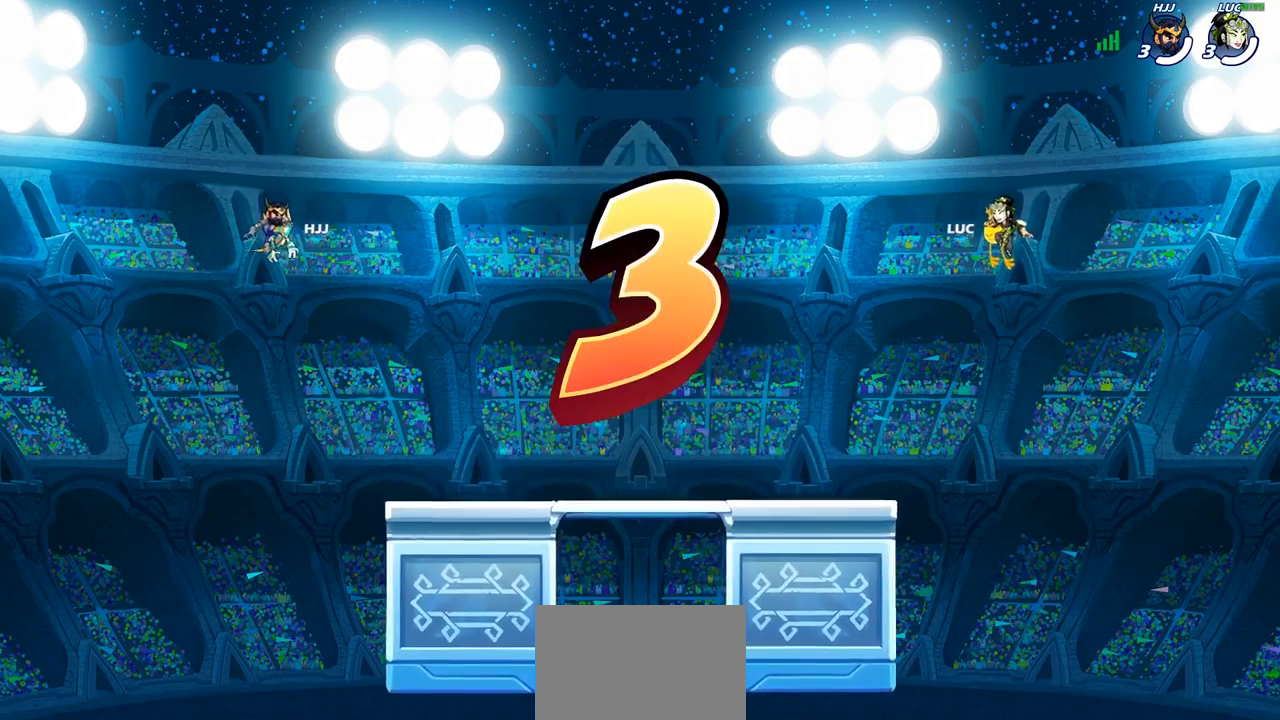
{"dt_ms": 500, "buttons": ["SELECT"], "left_stick": "center", "right_stick": "center", "events": [[17, "SELECT", "down"]]}
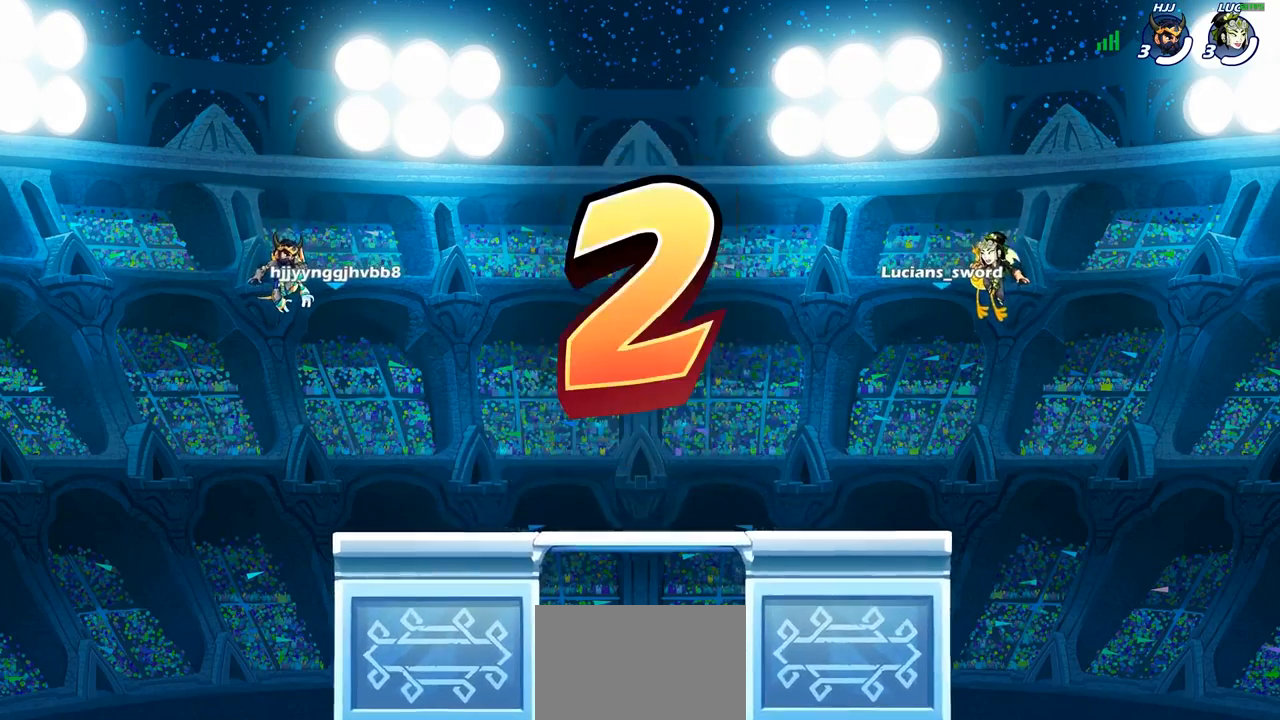
{"dt_ms": 500, "buttons": ["SELECT"], "left_stick": "center", "right_stick": "center", "events": []}
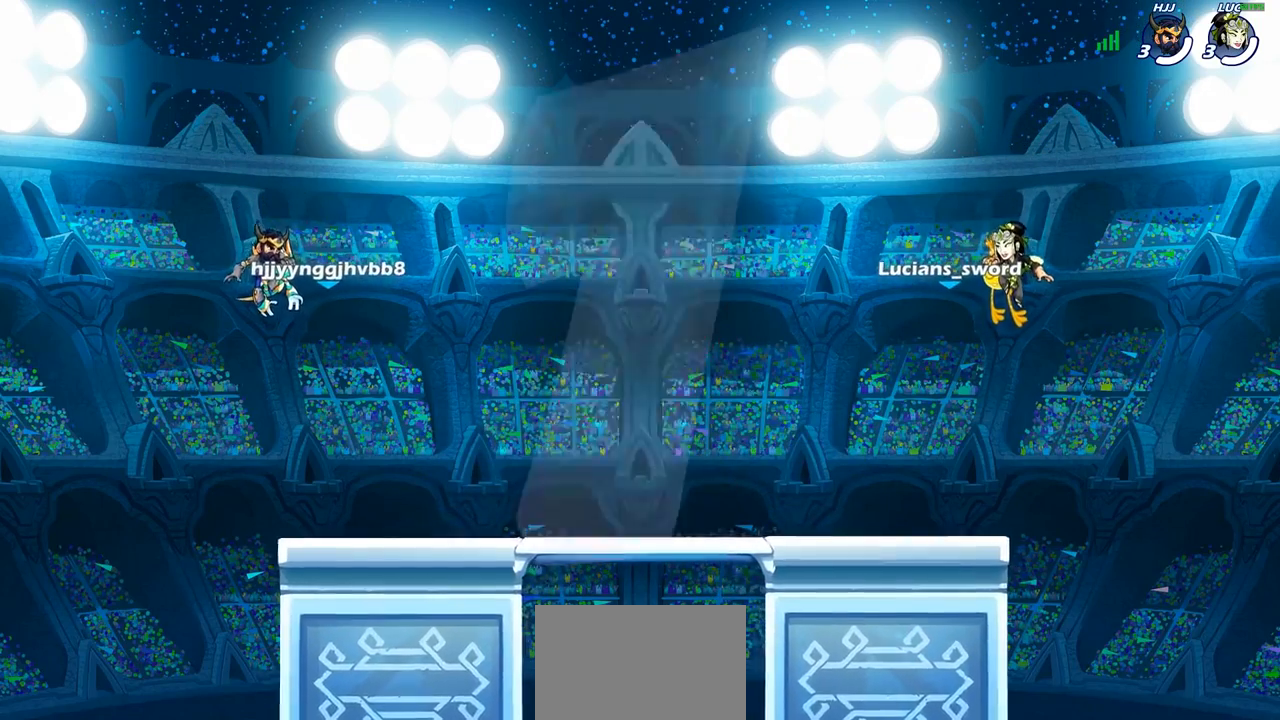
{"dt_ms": 500, "buttons": ["SELECT"], "left_stick": "center", "right_stick": "center", "events": []}
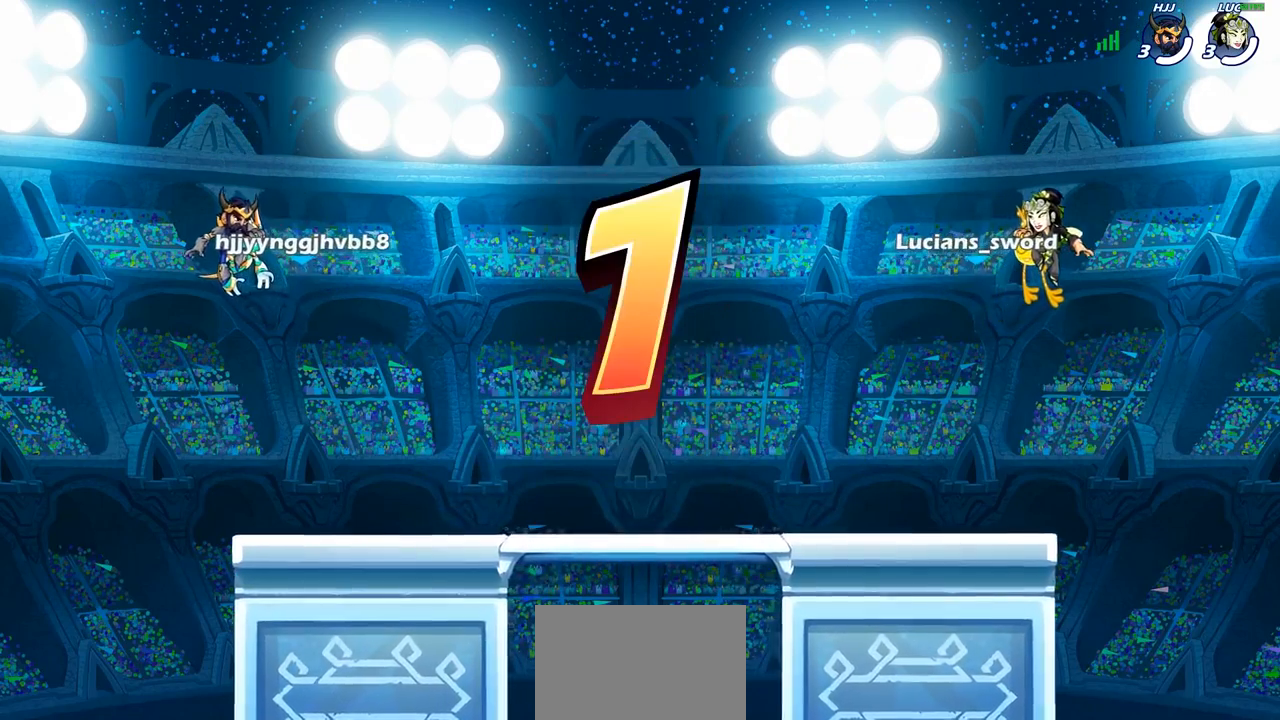
{"dt_ms": 500, "buttons": ["SELECT"], "left_stick": "center", "right_stick": "center", "events": []}
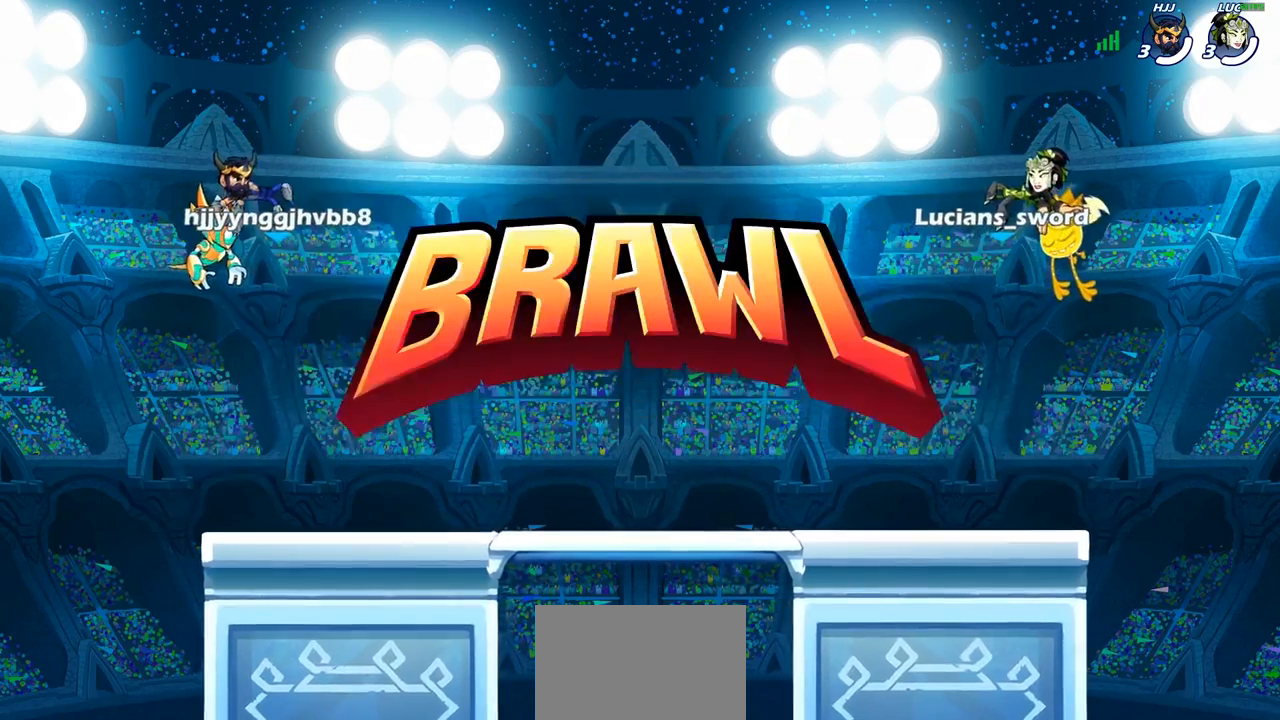
{"dt_ms": 500, "buttons": ["SELECT"], "left_stick": "center", "right_stick": "center", "events": []}
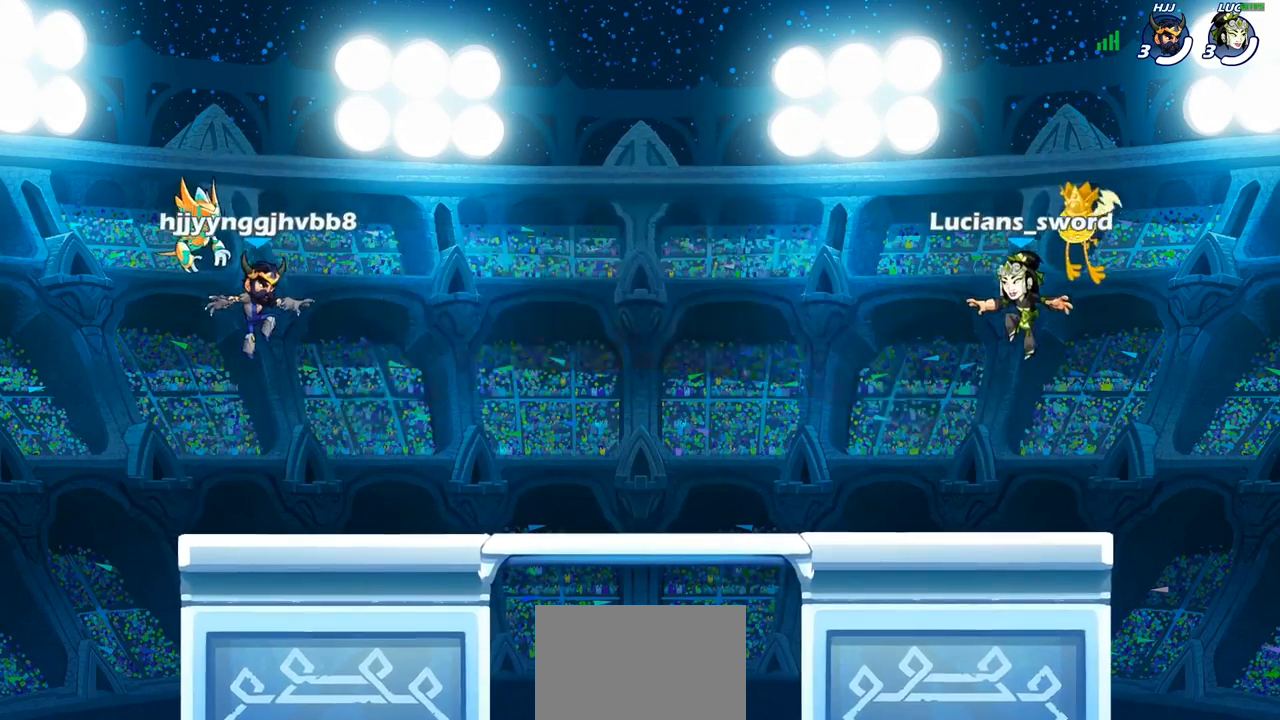
{"dt_ms": 500, "buttons": [], "left_stick": "center", "right_stick": "up", "events": [[350, "SELECT", "up"], [483, "right_stick", "up"]]}
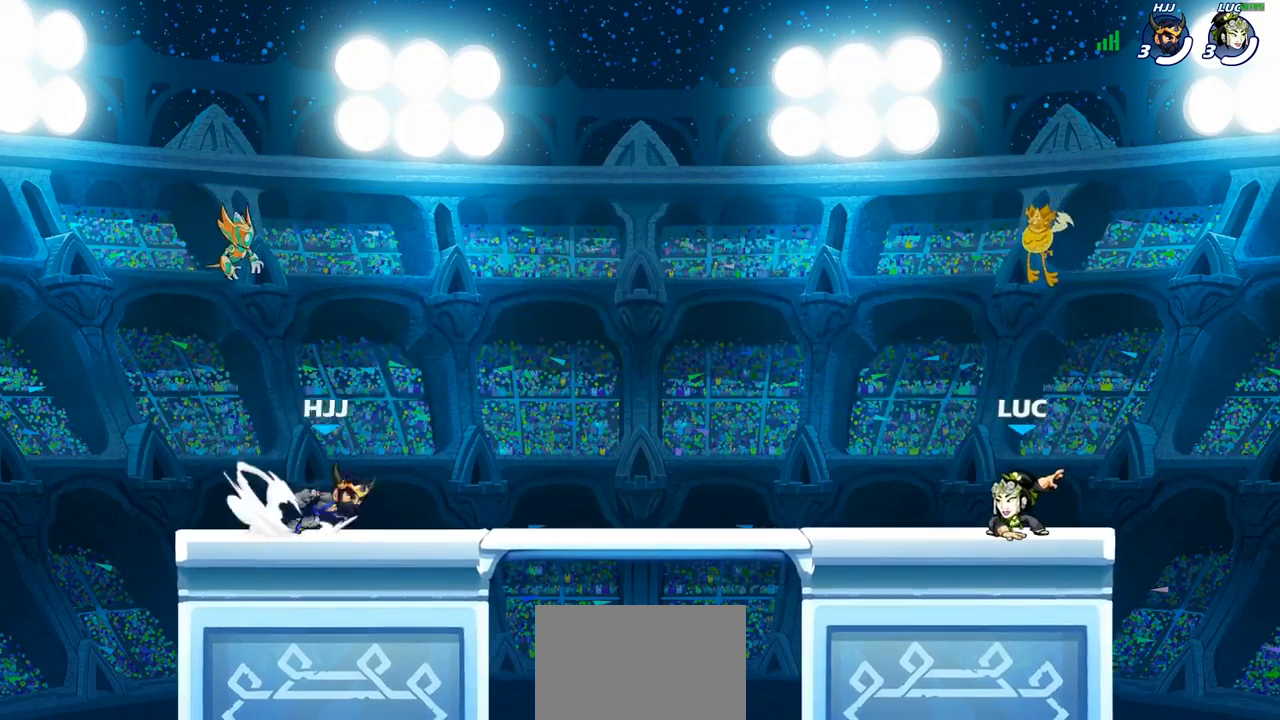
{"dt_ms": 500, "buttons": [], "left_stick": "center", "right_stick": "center", "events": [[383, "right_stick", "center"]]}
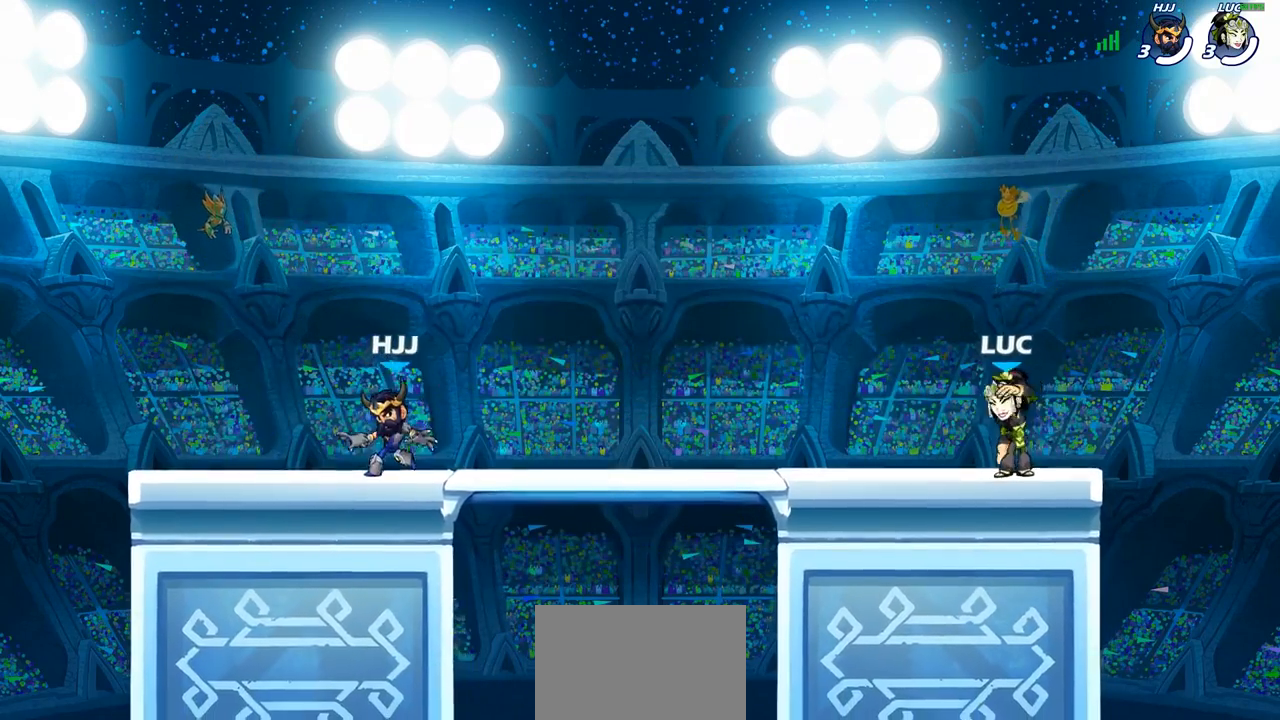
{"dt_ms": 500, "buttons": [], "left_stick": "center", "right_stick": "center", "events": []}
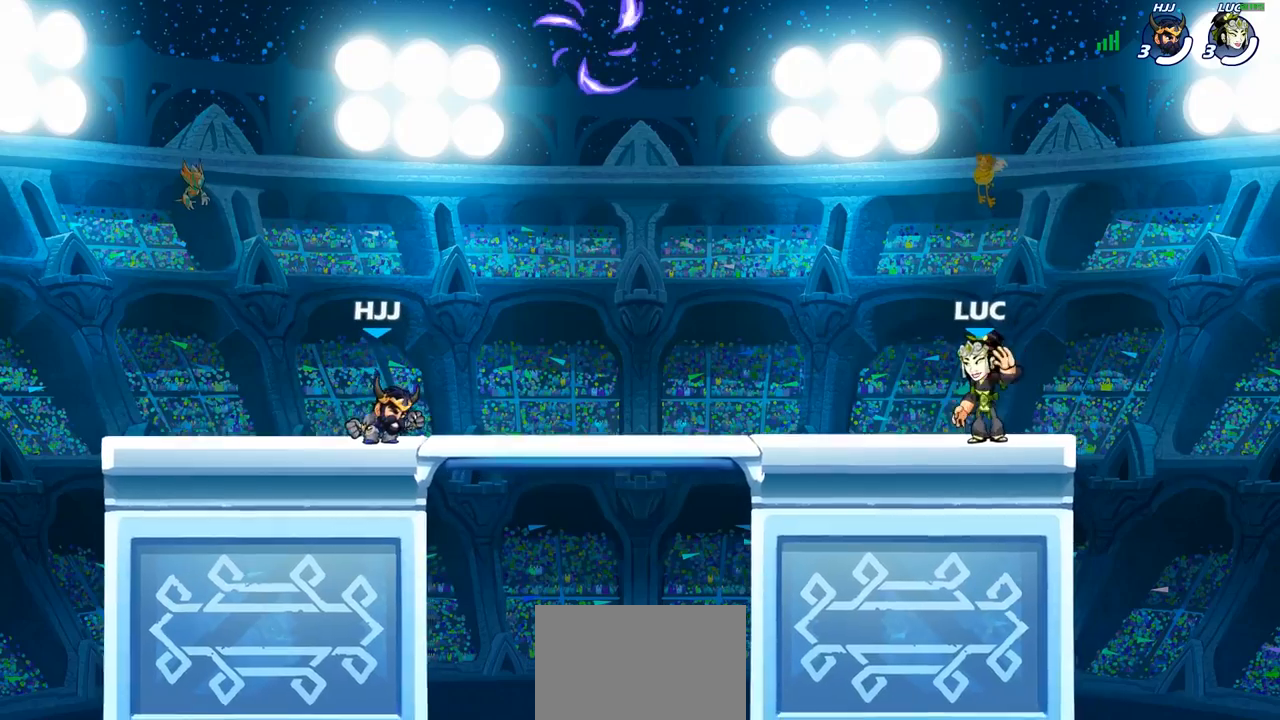
{"dt_ms": 500, "buttons": [], "left_stick": "center", "right_stick": "center", "events": []}
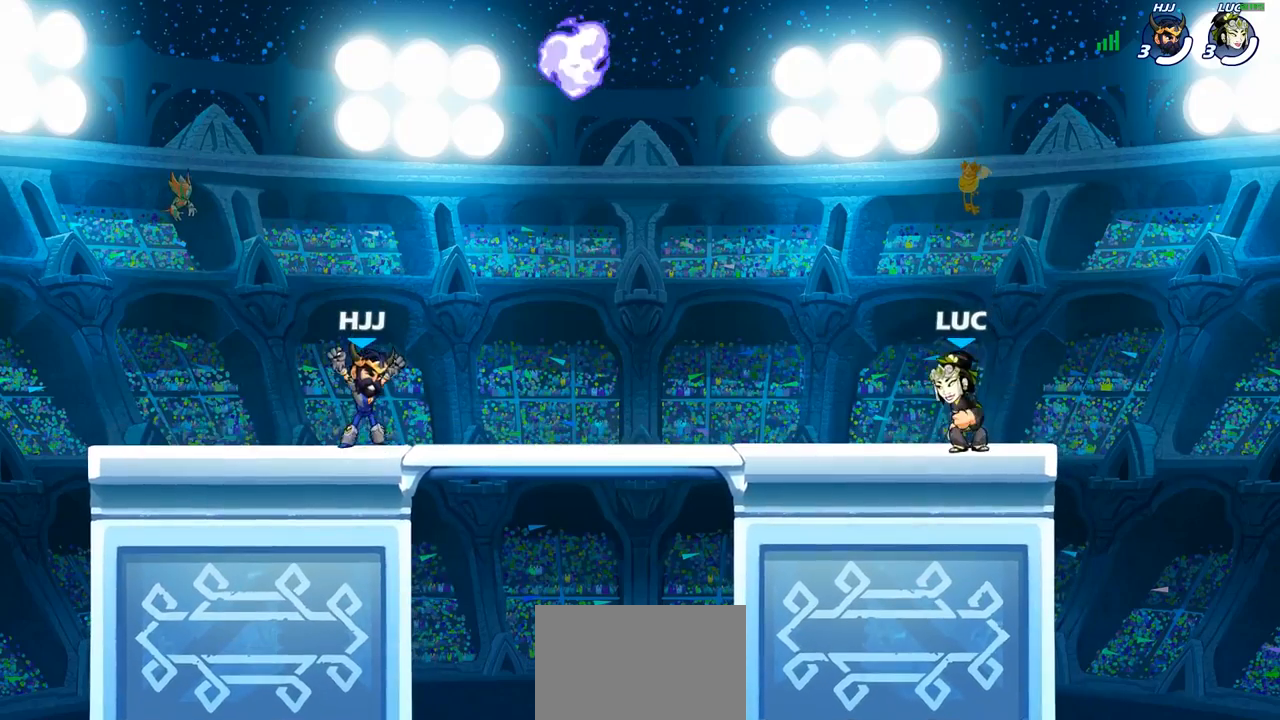
{"dt_ms": 500, "buttons": [], "left_stick": "down-left", "right_stick": "center"}
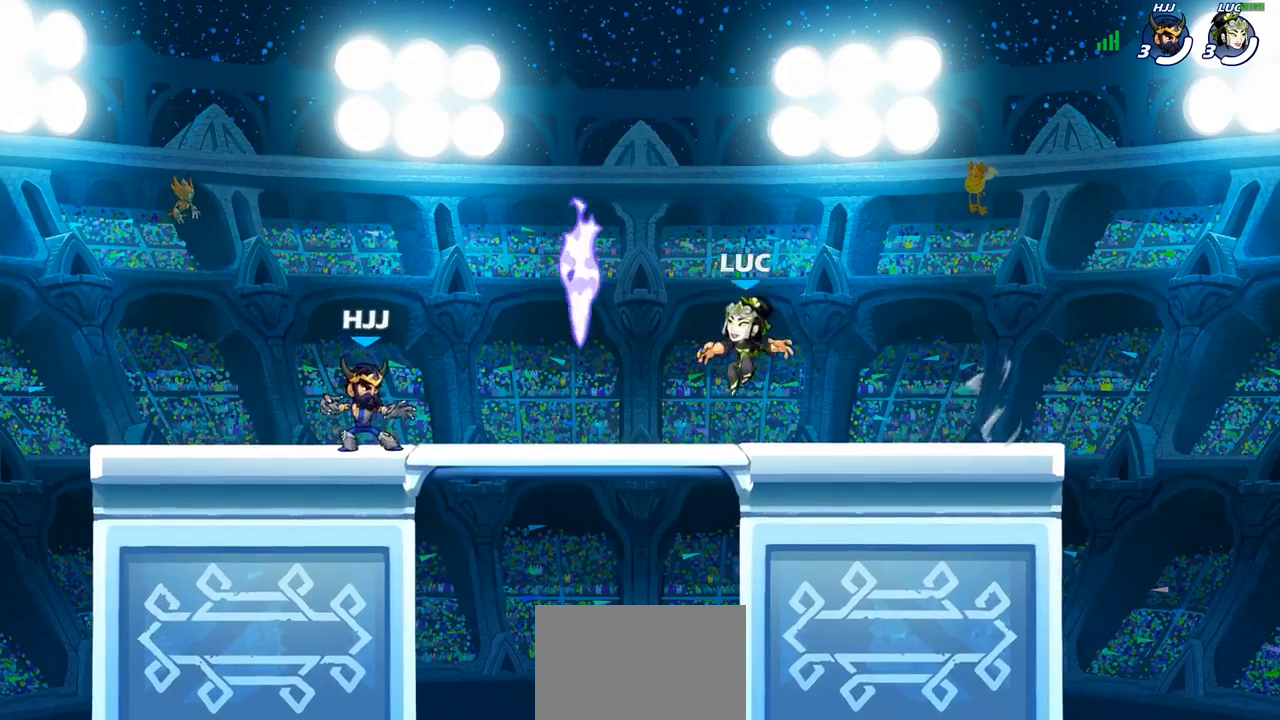
{"dt_ms": 500, "buttons": ["CROSS"], "left_stick": "up-left", "right_stick": "center", "events": [[167, "R1", "down"], [250, "R1", "up"], [400, "CROSS", "down"], [450, "left_stick", "up-left"]]}
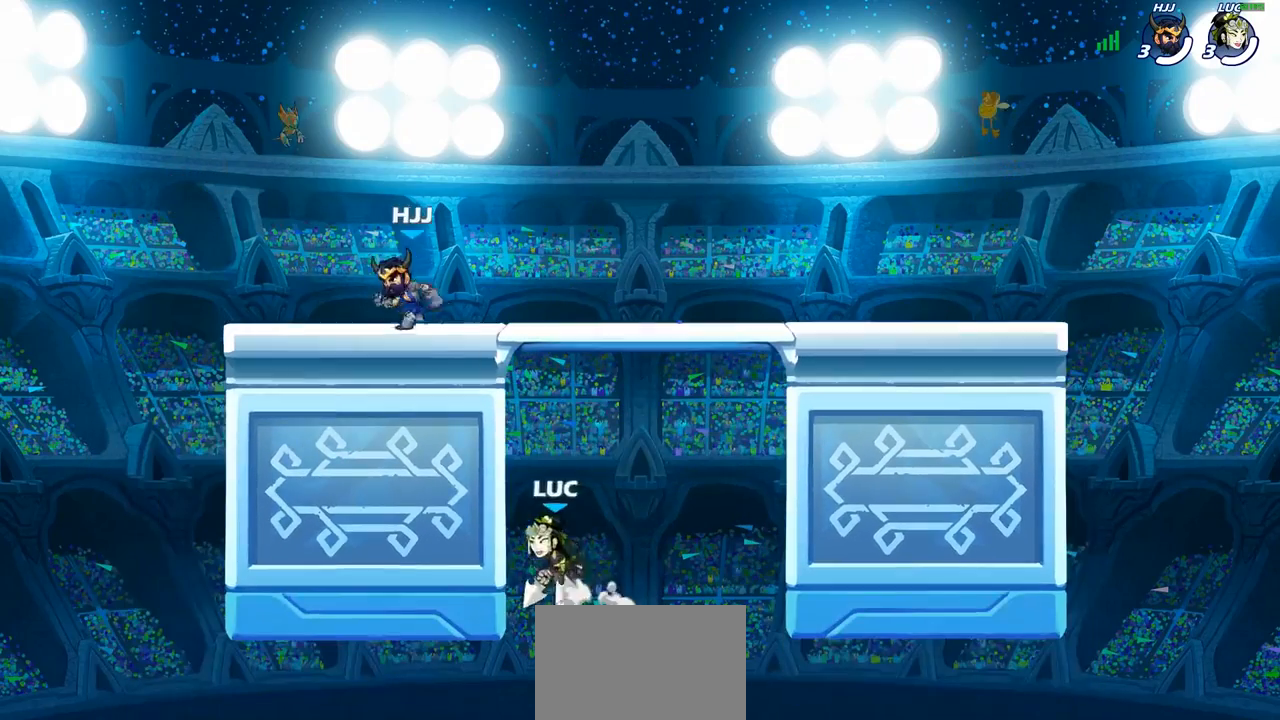
{"dt_ms": 1000, "buttons": [], "left_stick": "center", "right_stick": "center"}
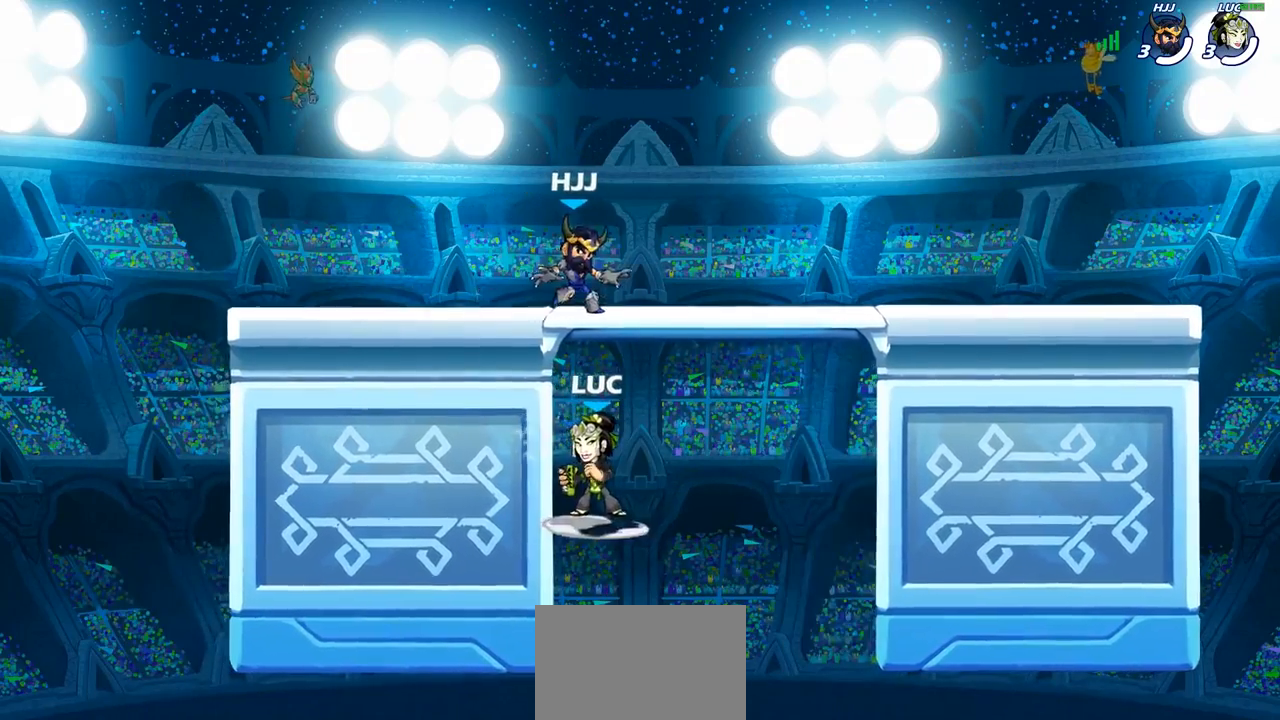
{"dt_ms": 500, "buttons": [], "left_stick": "center", "right_stick": "center", "events": []}
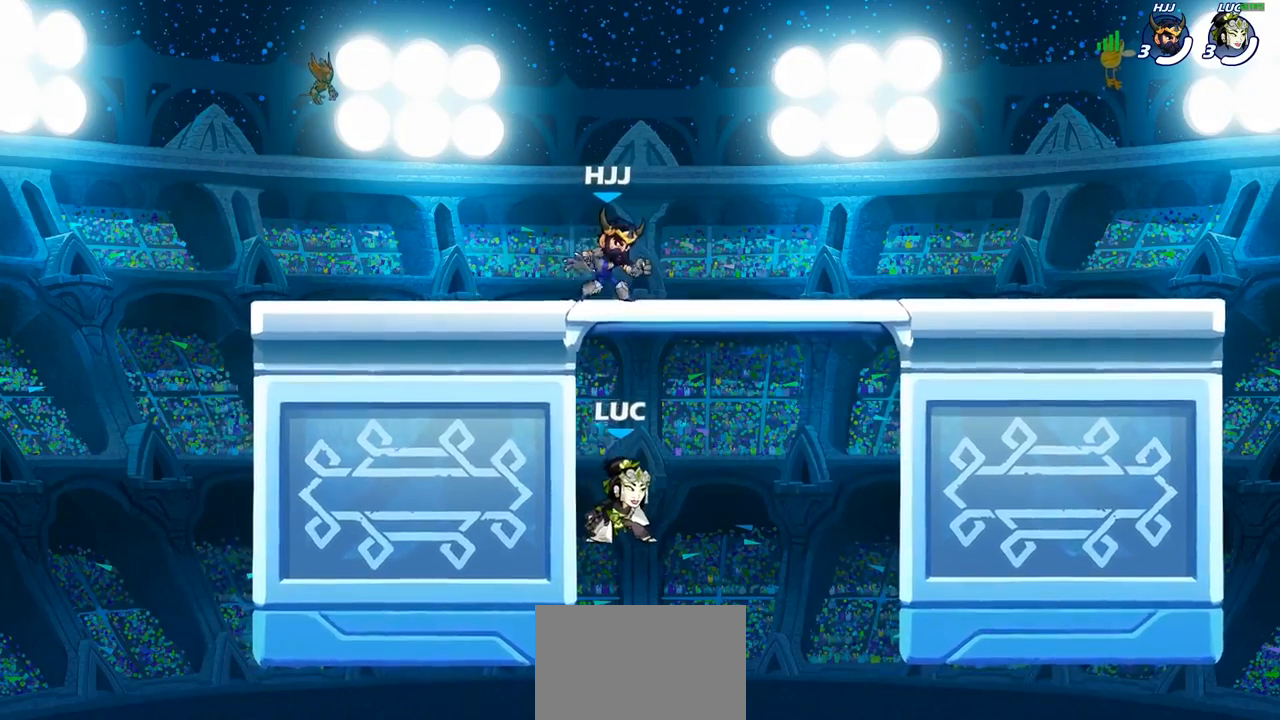
{"dt_ms": 500, "buttons": ["CROSS"], "left_stick": "up-right", "right_stick": "center", "events": [[50, "left_stick", "left"], [100, "CROSS", "down"], [267, "CROSS", "up"], [333, "left_stick", "up-right"], [417, "CROSS", "down"]]}
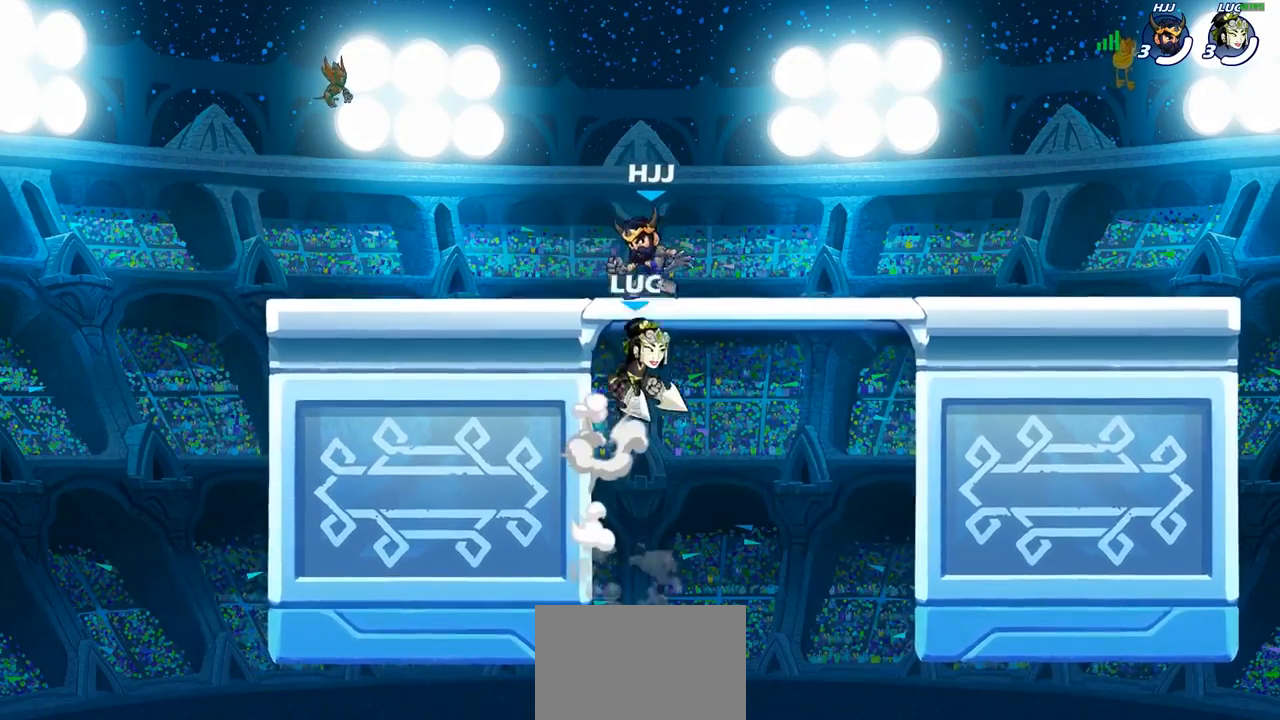
{"dt_ms": 500, "buttons": [], "left_stick": "right", "right_stick": "center", "events": [[50, "CROSS", "up"], [333, "left_stick", "right"]]}
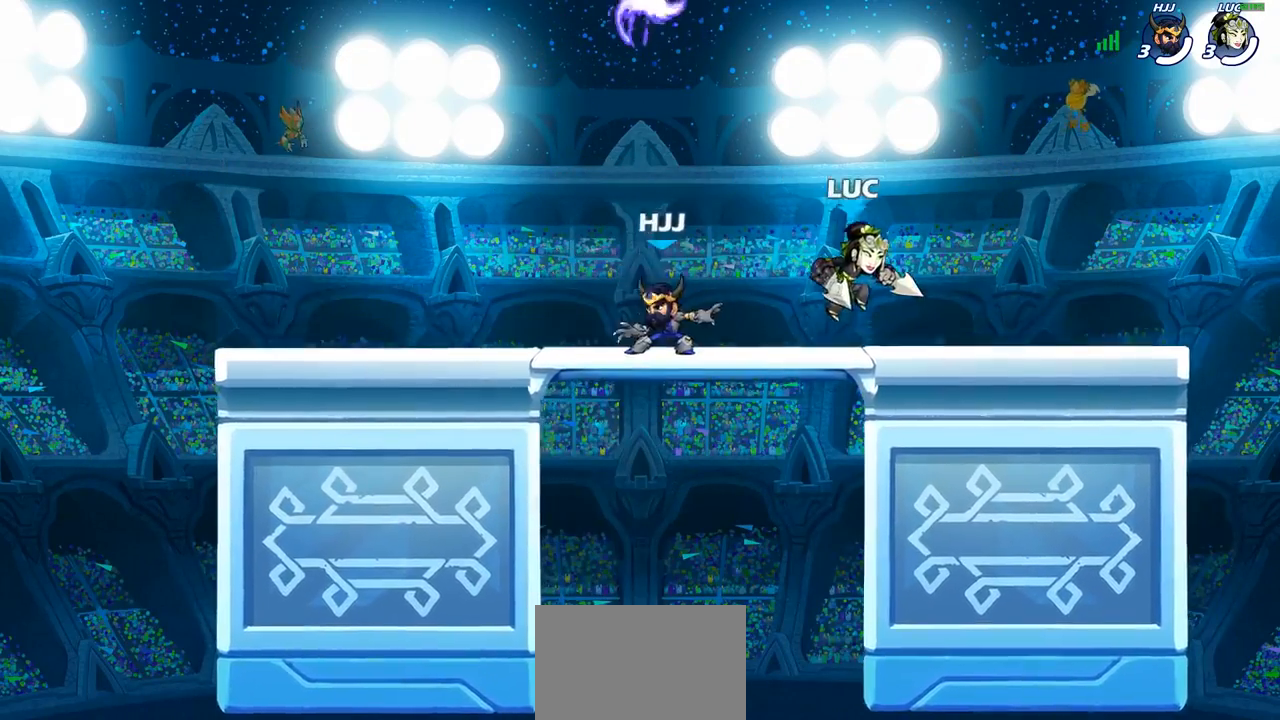
{"dt_ms": 500, "buttons": [], "left_stick": "center", "right_stick": "center", "events": [[233, "left_stick", "left"], [383, "left_stick", "right"], [500, "left_stick", "center"]]}
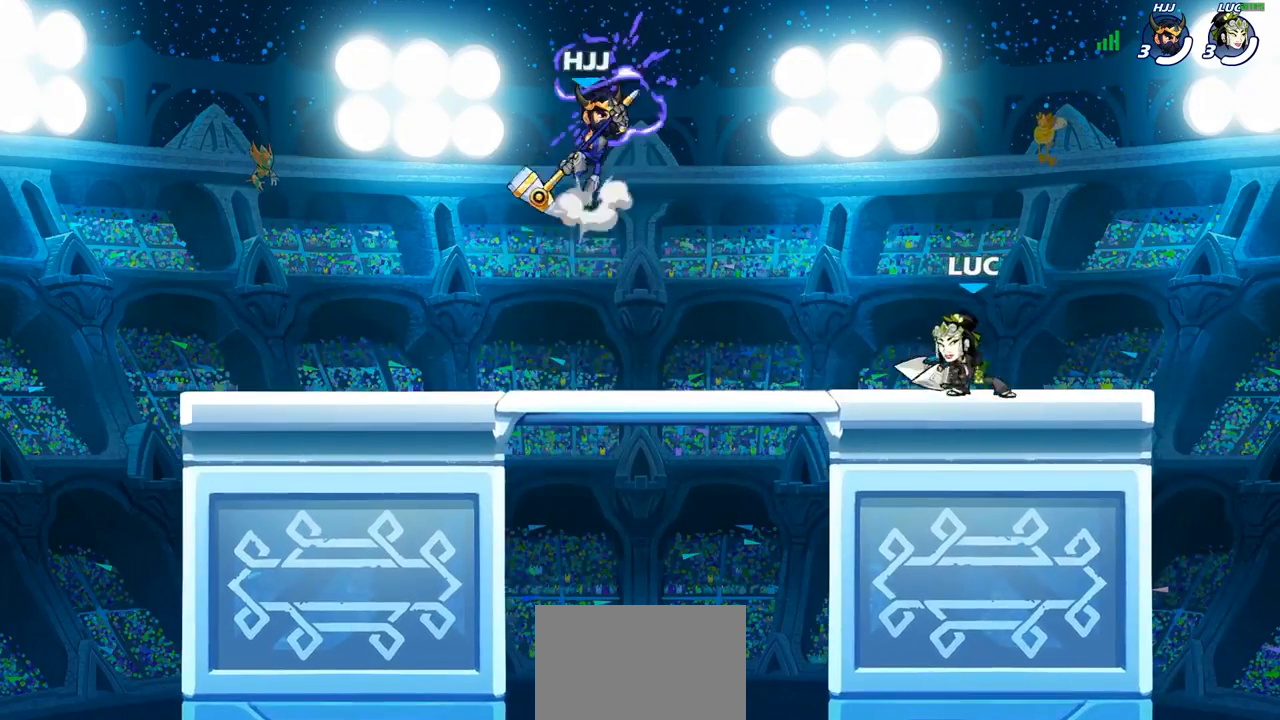
{"dt_ms": 1000, "buttons": [], "left_stick": "center", "right_stick": "center"}
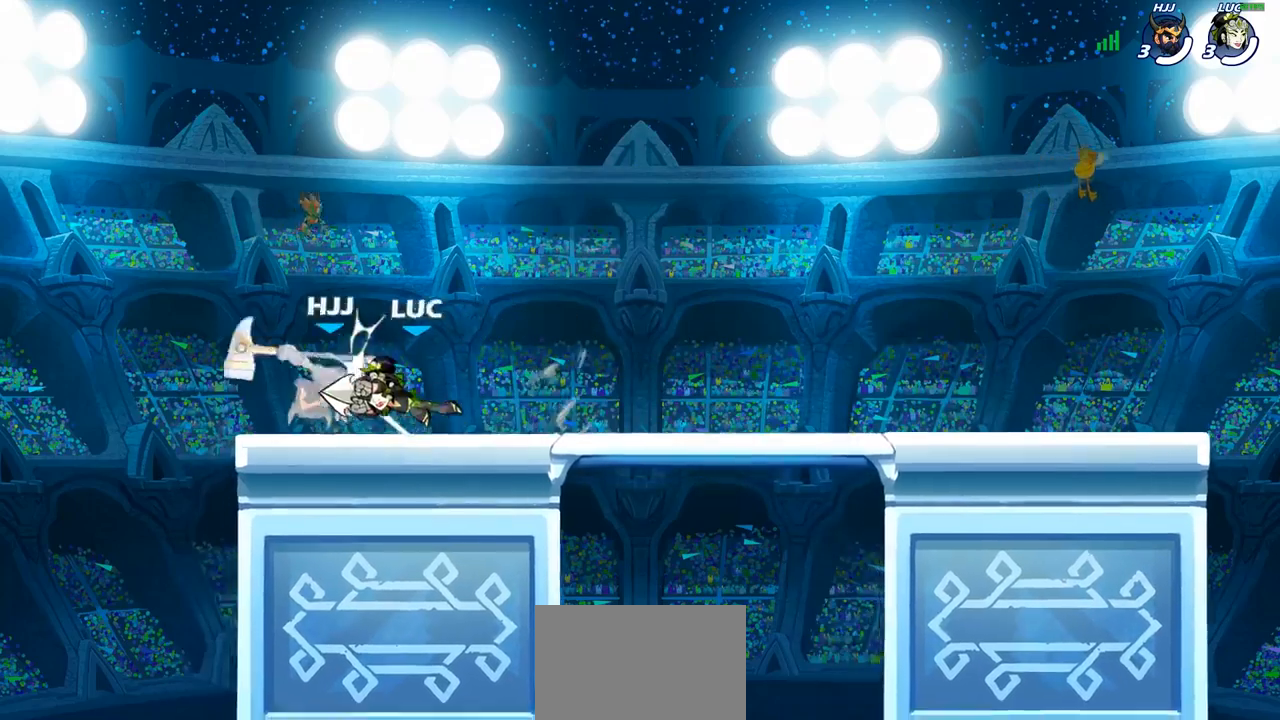
{"dt_ms": 500, "buttons": ["SQUARE"], "left_stick": "center", "right_stick": "center", "events": [[500, "SQUARE", "down"]]}
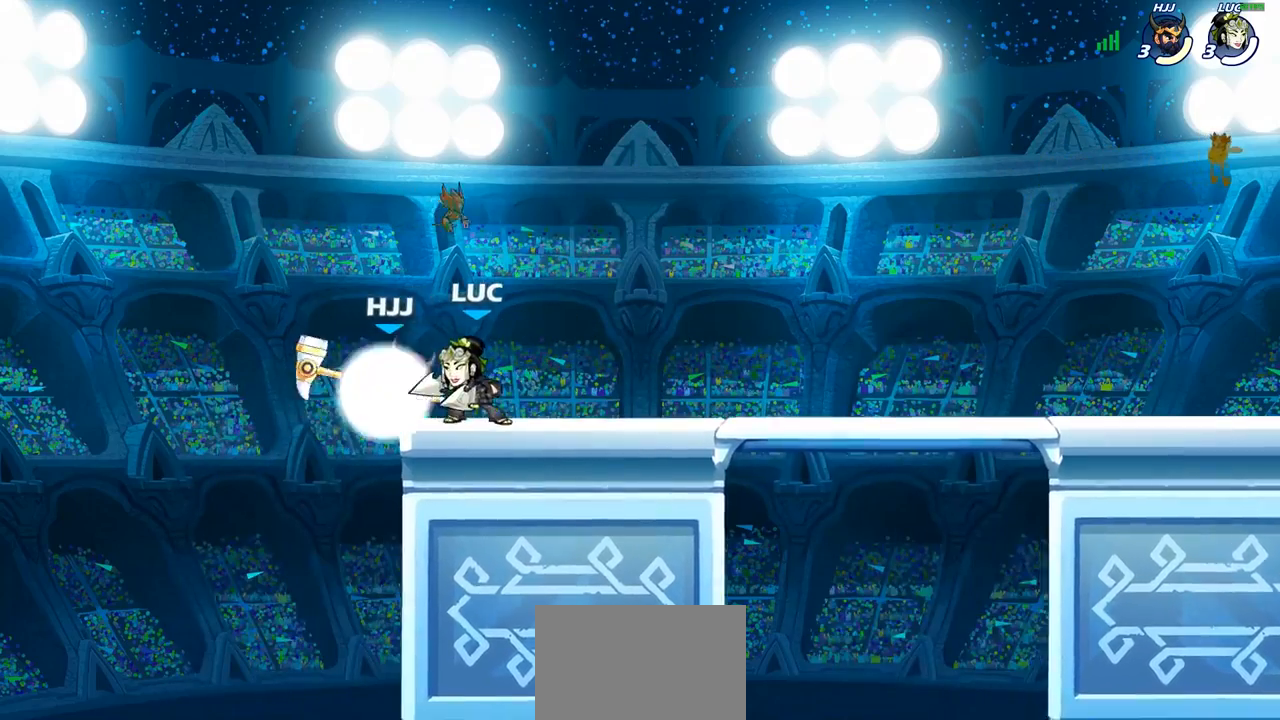
{"dt_ms": 500, "buttons": [], "left_stick": "center", "right_stick": "center", "events": [[100, "SQUARE", "up"], [183, "SQUARE", "down"], [283, "SQUARE", "up"], [367, "SQUARE", "down"], [483, "SQUARE", "up"]]}
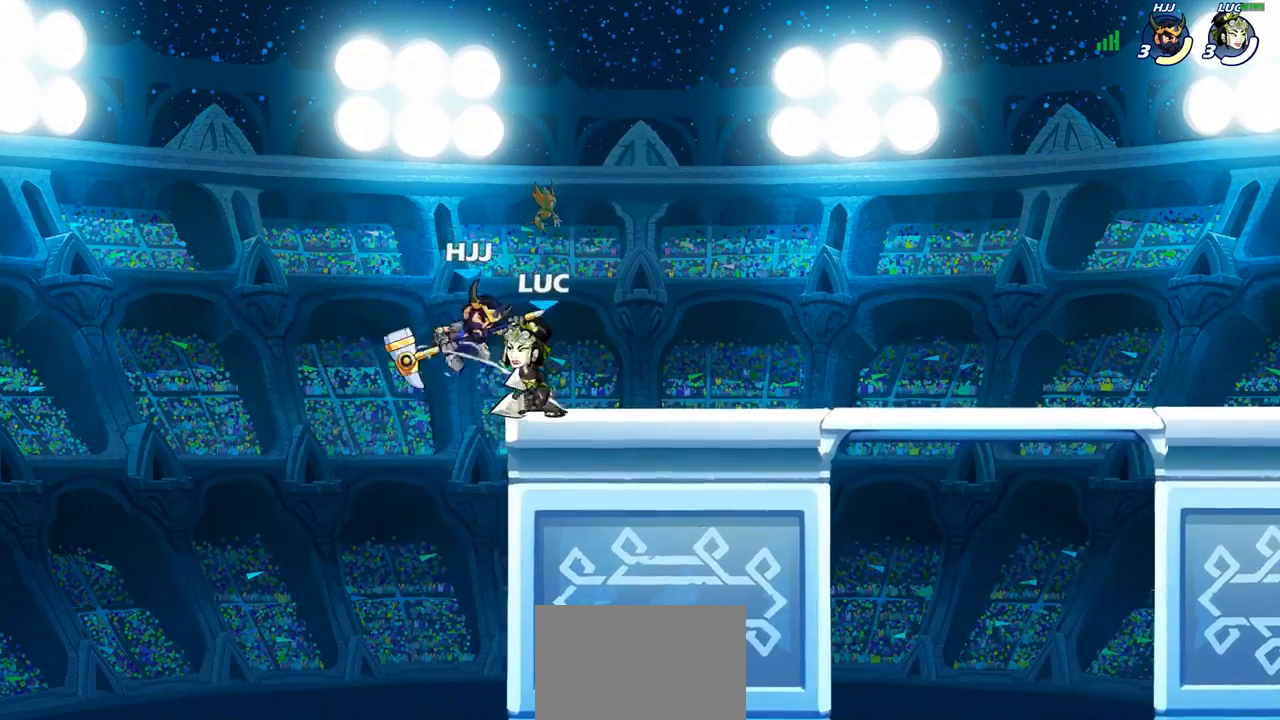
{"dt_ms": 500, "buttons": [], "left_stick": "center", "right_stick": "center", "events": [[217, "left_stick", "down"], [233, "SQUARE", "down"], [333, "SQUARE", "up"], [400, "left_stick", "center"]]}
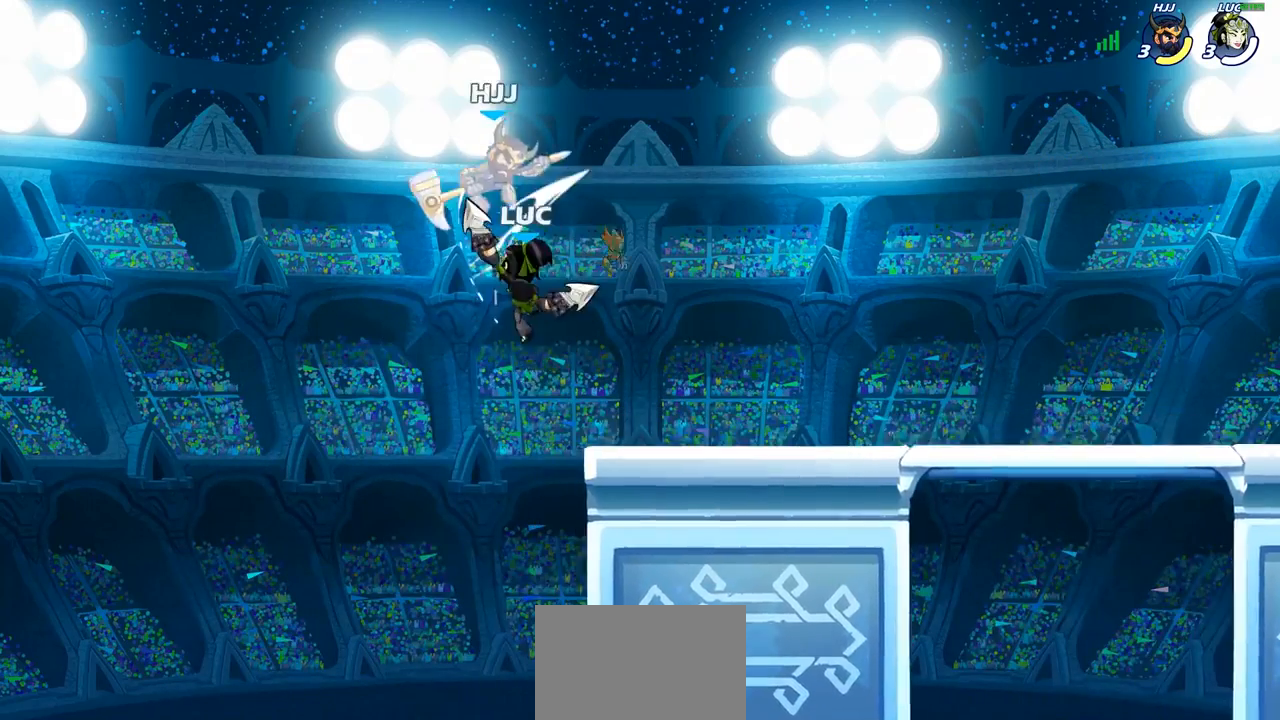
{"dt_ms": 500, "buttons": [], "left_stick": "center", "right_stick": "center", "events": [[150, "CROSS", "down"], [150, "left_stick", "right"], [250, "left_stick", "center"], [267, "CROSS", "up"], [300, "R2", "down"], [333, "left_stick", "down"], [400, "SQUARE", "down"], [417, "R2", "up"], [467, "left_stick", "center"], [483, "SQUARE", "up"]]}
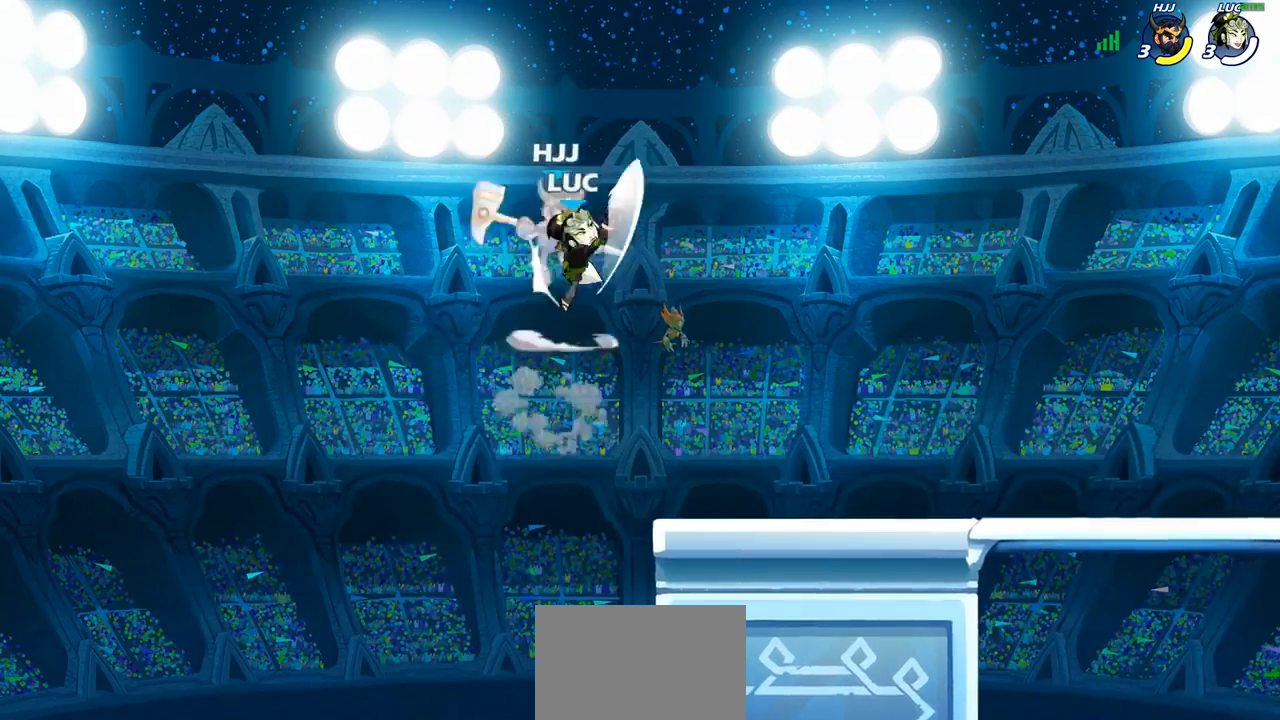
{"dt_ms": 500, "buttons": [], "left_stick": "left", "right_stick": "center", "events": [[350, "CROSS", "down"], [350, "SQUARE", "down"], [400, "CROSS", "up"], [417, "SQUARE", "up"], [417, "left_stick", "left"]]}
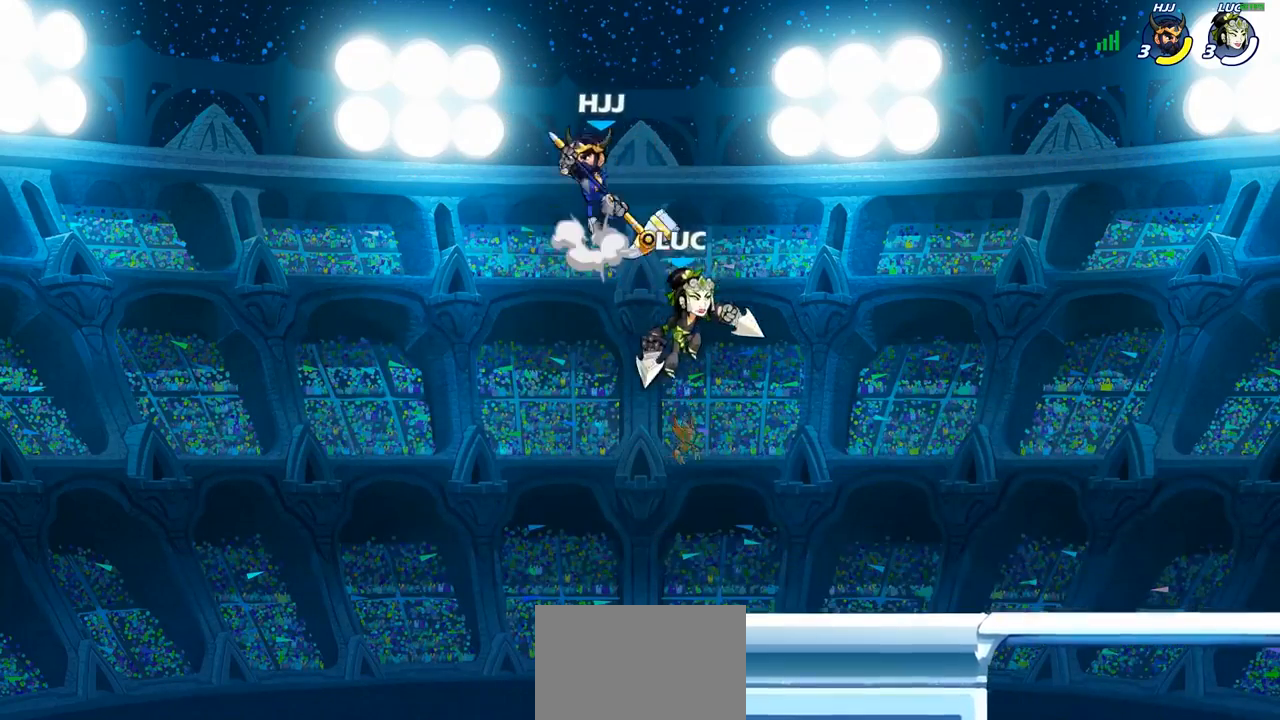
{"dt_ms": 500, "buttons": ["CROSS"], "left_stick": "right", "right_stick": "center", "events": [[233, "left_stick", "right"], [433, "CROSS", "down"]]}
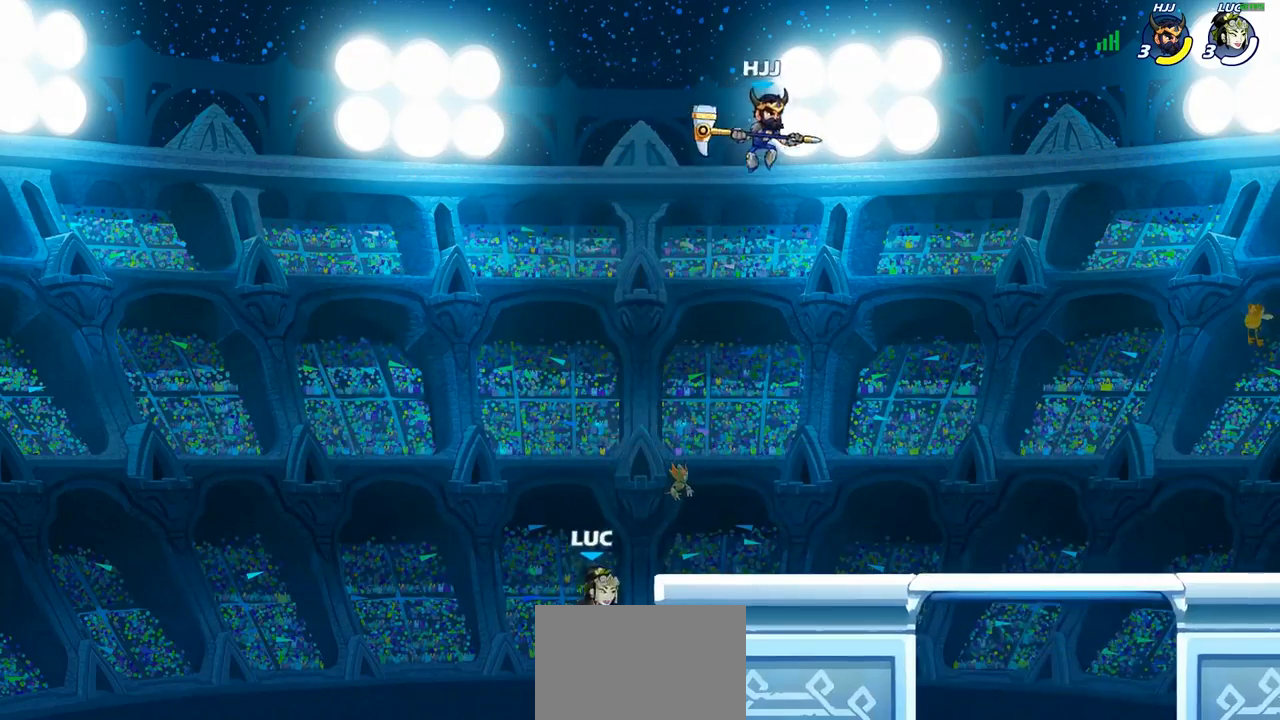
{"dt_ms": 500, "buttons": [], "left_stick": "center", "right_stick": "center", "events": [[17, "CIRCLE", "down"], [17, "CROSS", "up"], [150, "CIRCLE", "up"], [417, "left_stick", "center"]]}
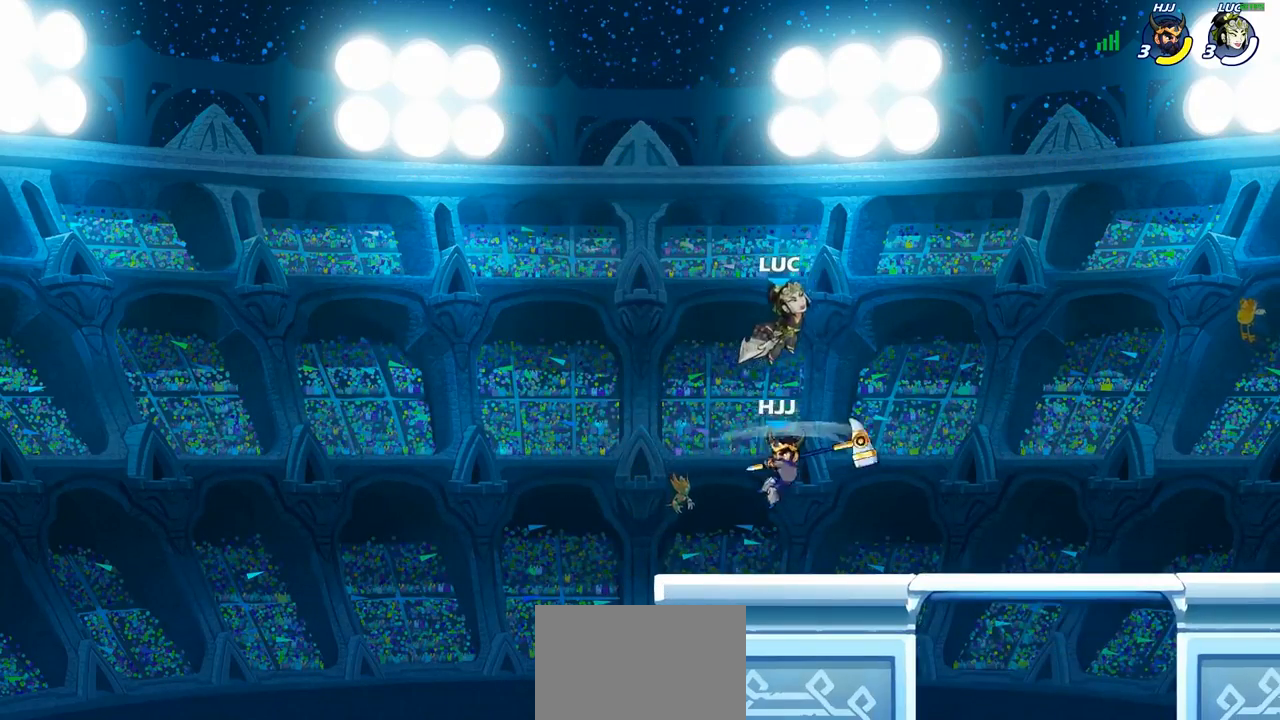
{"dt_ms": 500, "buttons": [], "left_stick": "down-left", "right_stick": "center", "events": [[150, "left_stick", "down-left"], [350, "SQUARE", "down"], [433, "SQUARE", "up"]]}
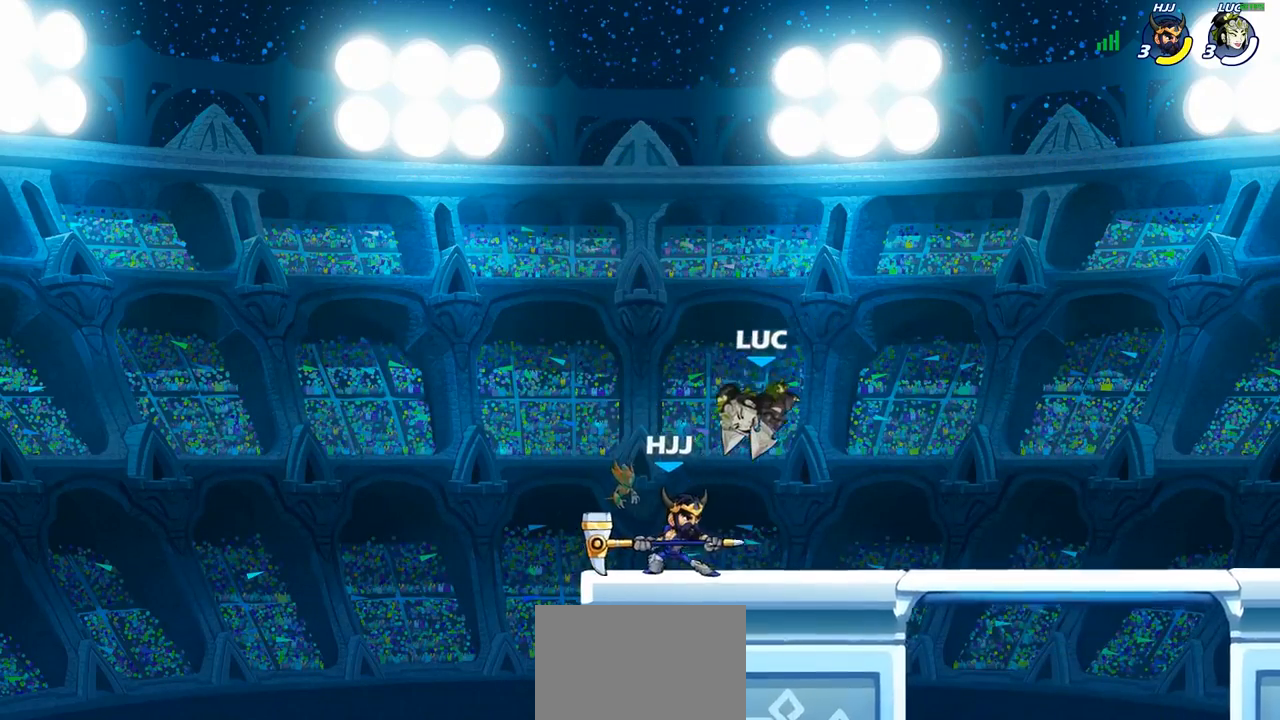
{"dt_ms": 500, "buttons": [], "left_stick": "center", "right_stick": "center", "events": [[33, "left_stick", "center"], [367, "SQUARE", "down"], [450, "SQUARE", "up"]]}